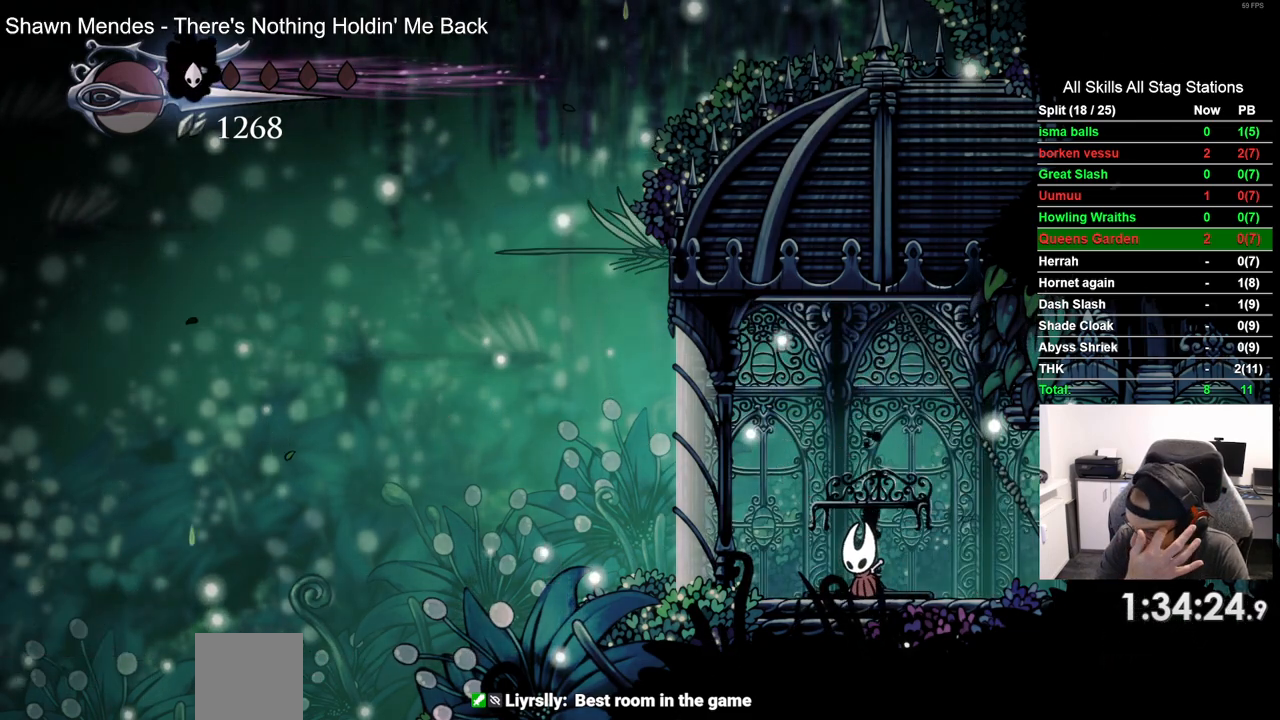
Gameplay with a controller (PlayStation layout); each line is a JSON object with the inputs held at the frame after it. "events" lists button and stick changes between this image and that frame as [ms after this image, input, new state], when the widget could be followed in between.
{"buttons": ["DPAD_UP"], "left_stick": "center", "right_stick": "center", "events": [[50, "DPAD_UP", "down"], [183, "DPAD_UP", "up"], [267, "DPAD_UP", "down"], [383, "DPAD_UP", "up"], [483, "DPAD_UP", "down"]]}
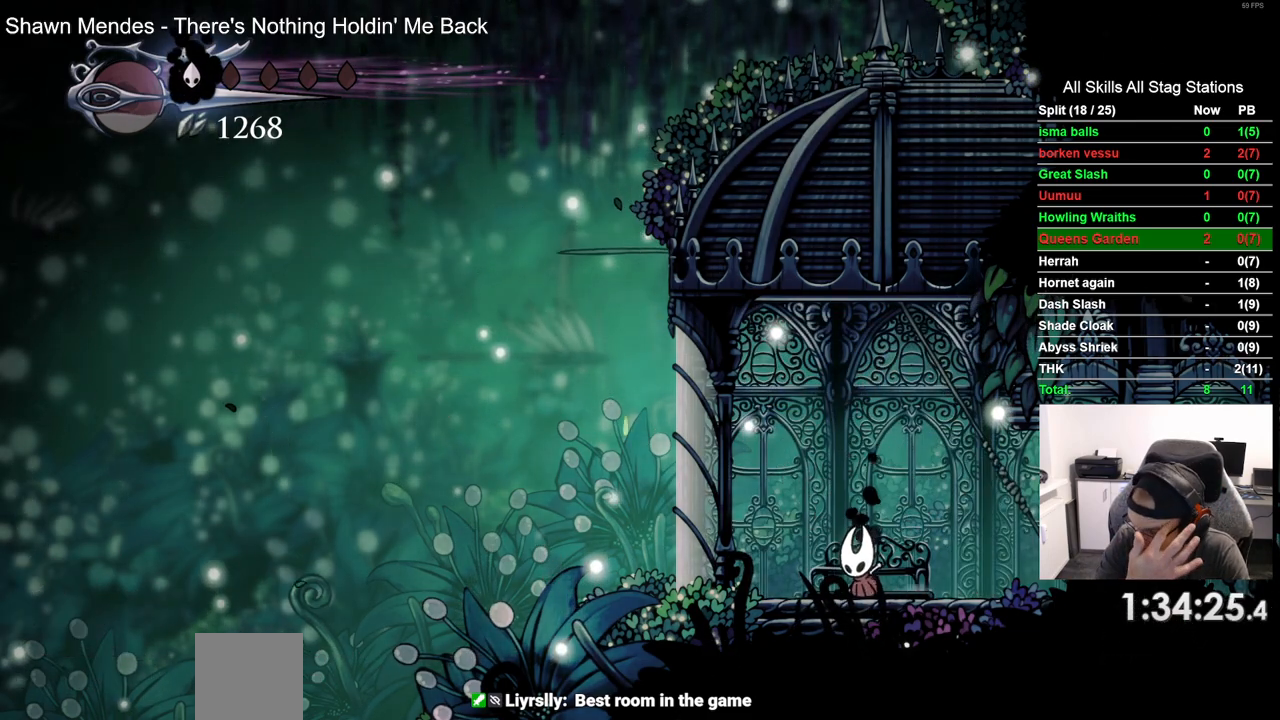
{"buttons": ["DPAD_UP"], "left_stick": "center", "right_stick": "center", "events": [[133, "DPAD_UP", "up"], [217, "DPAD_UP", "down"], [317, "DPAD_UP", "up"], [417, "DPAD_UP", "down"]]}
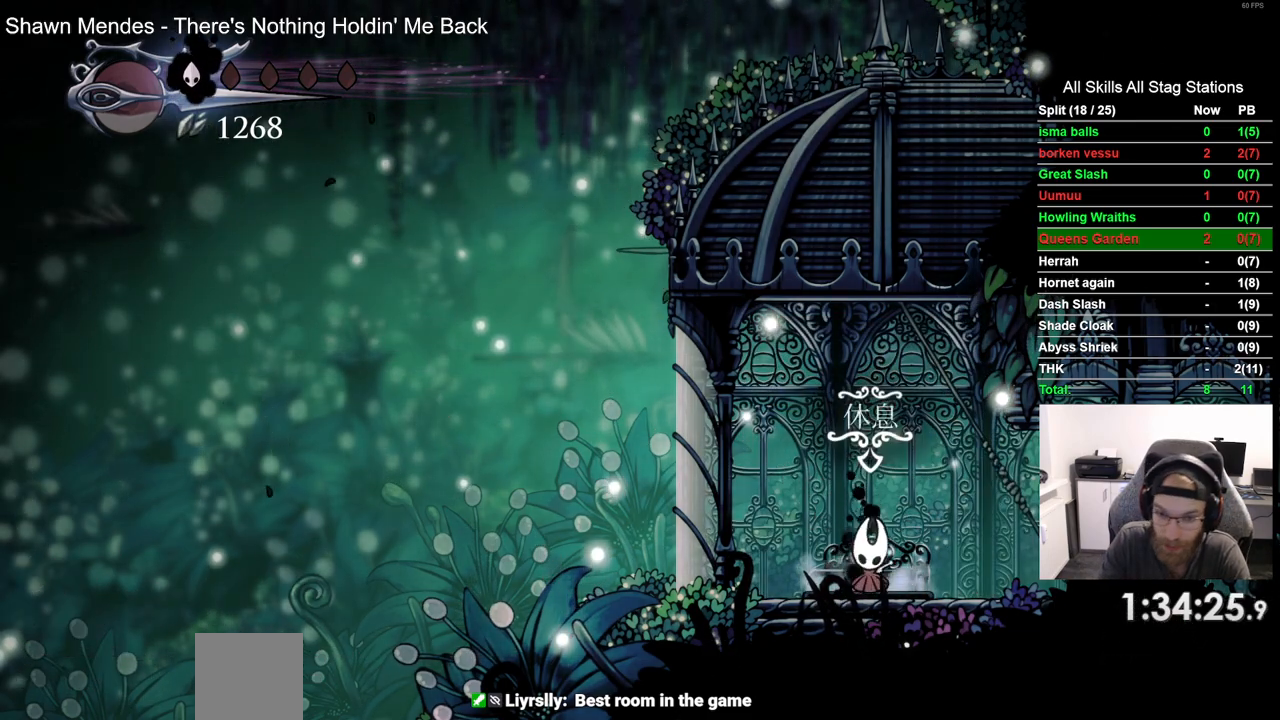
{"buttons": [], "left_stick": "center", "right_stick": "center", "events": [[33, "DPAD_UP", "up"], [150, "DPAD_UP", "down"], [267, "DPAD_UP", "up"]]}
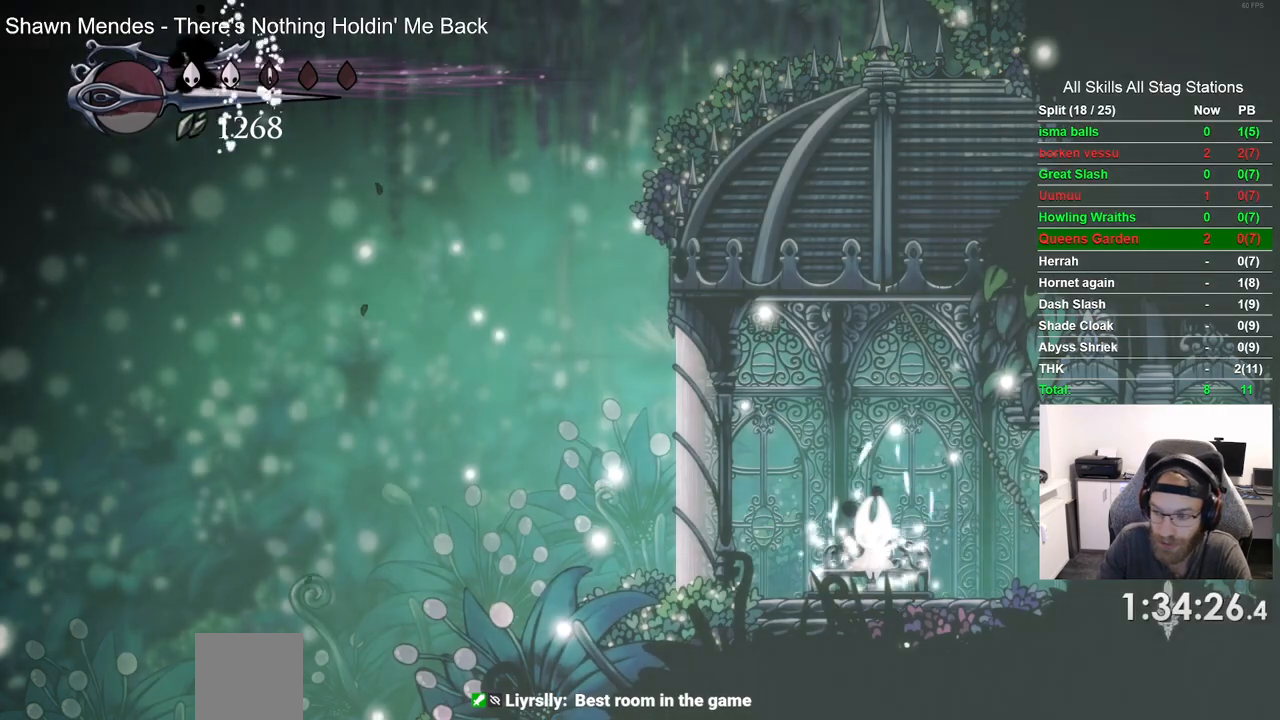
{"buttons": [], "left_stick": "center", "right_stick": "center", "events": [[267, "DPAD_DOWN", "down"], [267, "DPAD_LEFT", "down"], [417, "DPAD_DOWN", "up"], [417, "DPAD_LEFT", "up"]]}
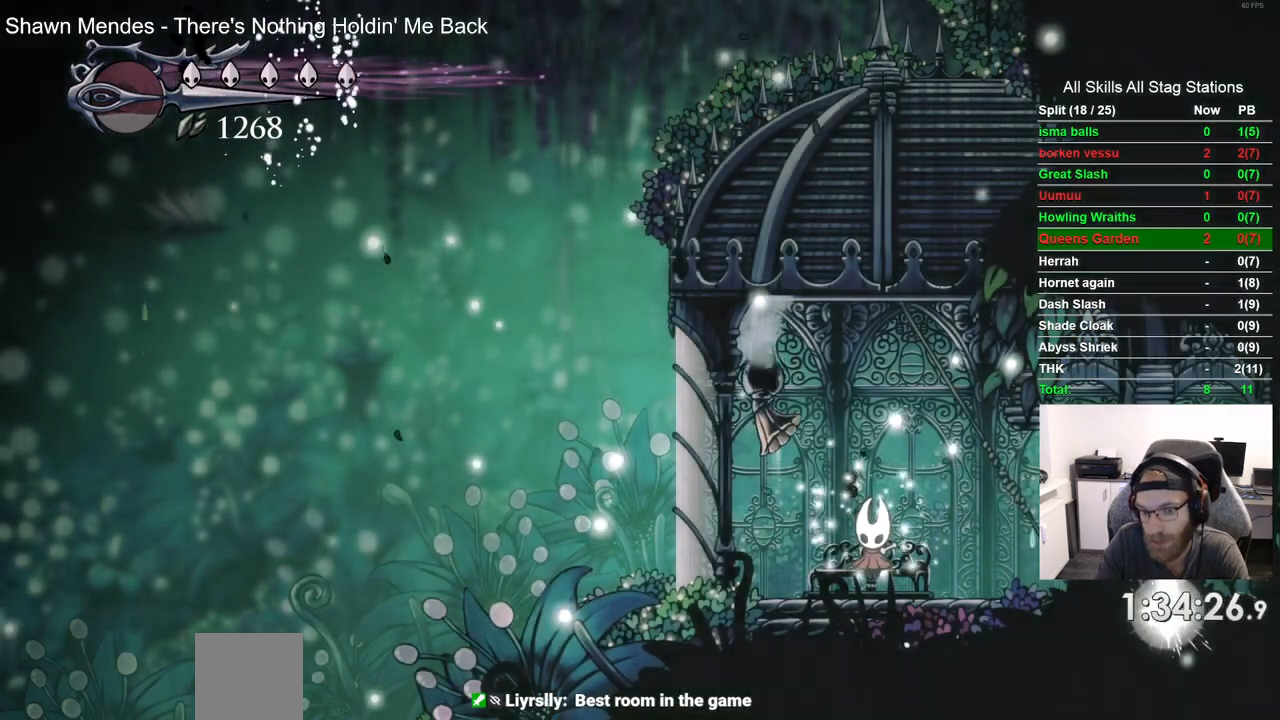
{"buttons": ["DPAD_RIGHT"], "left_stick": "center", "right_stick": "center", "events": [[33, "DPAD_DOWN", "down"], [33, "DPAD_LEFT", "down"], [167, "DPAD_DOWN", "up"], [167, "DPAD_LEFT", "up"], [250, "DPAD_DOWN", "down"], [250, "DPAD_LEFT", "down"], [383, "DPAD_DOWN", "up"], [383, "DPAD_LEFT", "up"], [500, "DPAD_RIGHT", "down"]]}
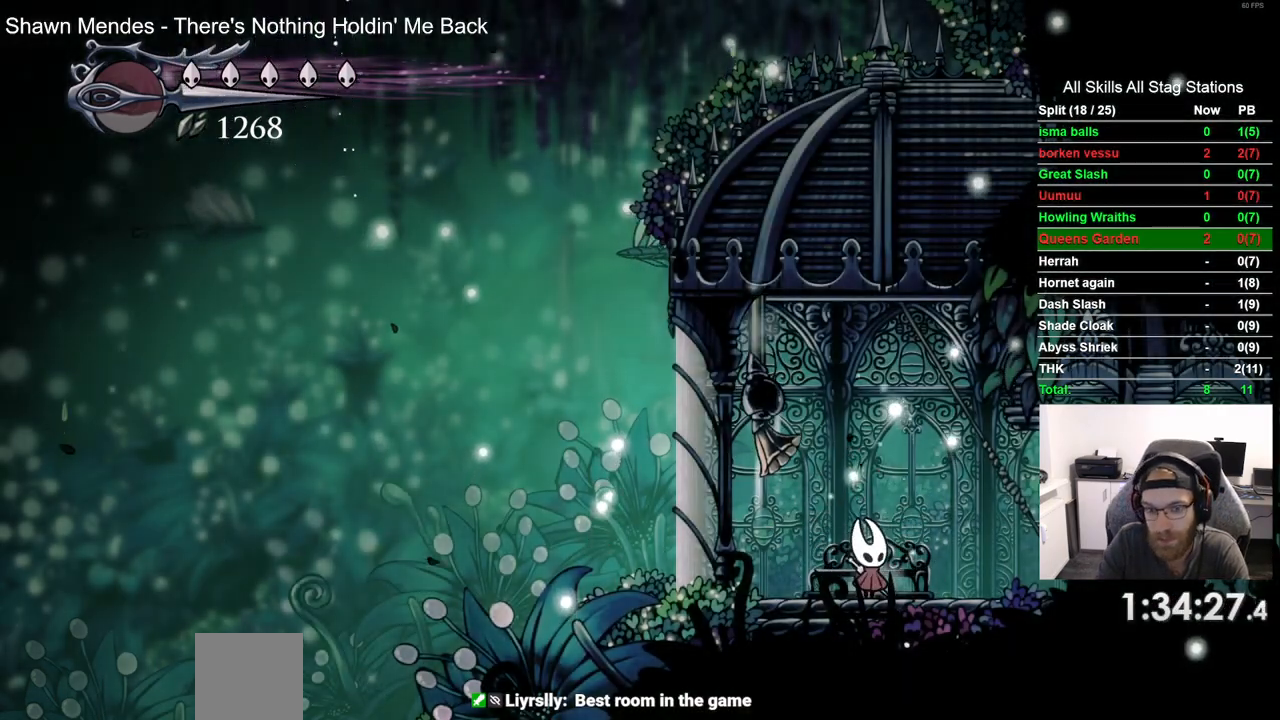
{"buttons": ["DPAD_RIGHT"], "left_stick": "center", "right_stick": "center"}
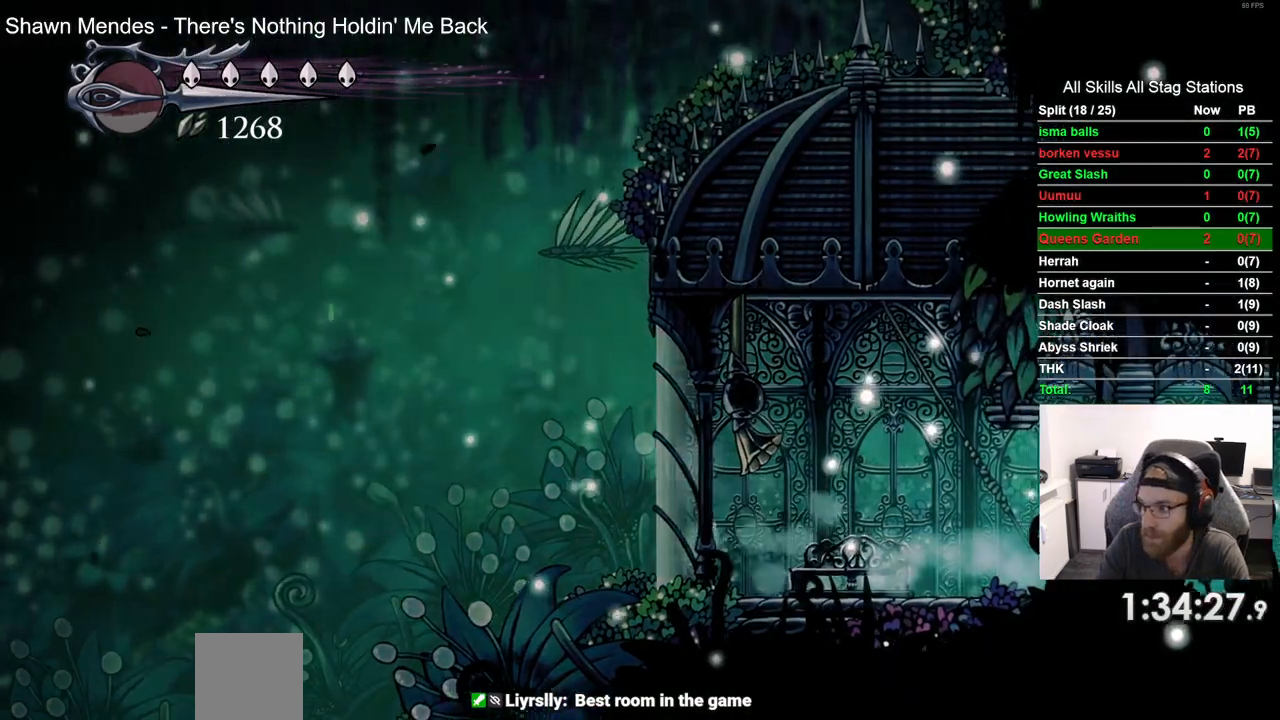
{"buttons": ["R2", "DPAD_RIGHT"], "left_stick": "center", "right_stick": "center", "events": [[300, "R2", "down"]]}
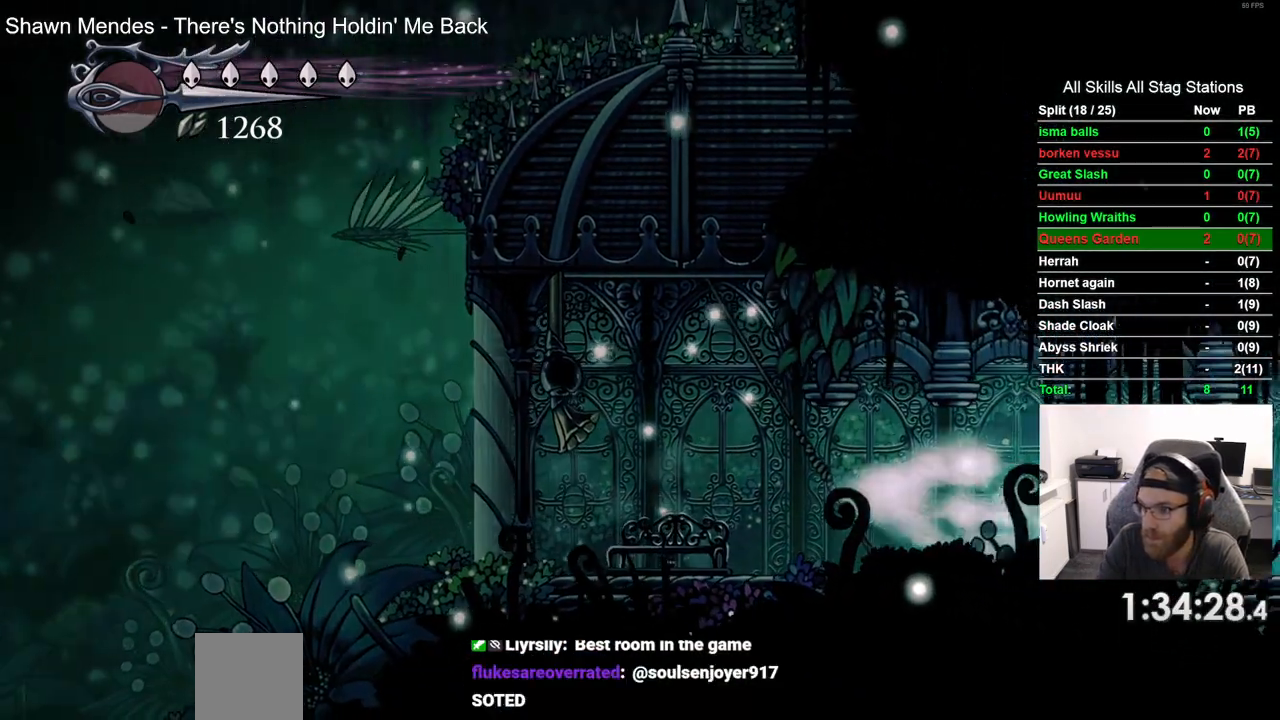
{"buttons": [], "left_stick": "center", "right_stick": "center", "events": [[17, "R2", "up"], [450, "DPAD_RIGHT", "up"]]}
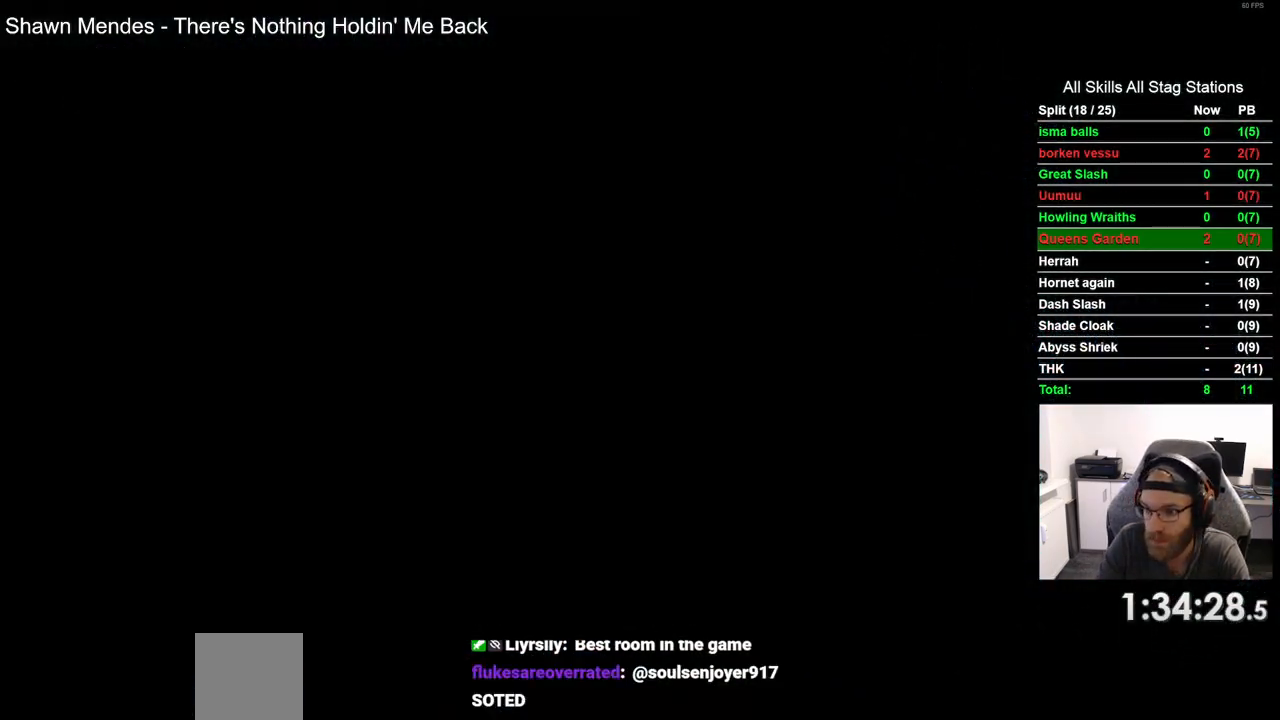
{"buttons": ["DPAD_RIGHT"], "left_stick": "center", "right_stick": "center", "events": [[100, "DPAD_RIGHT", "down"]]}
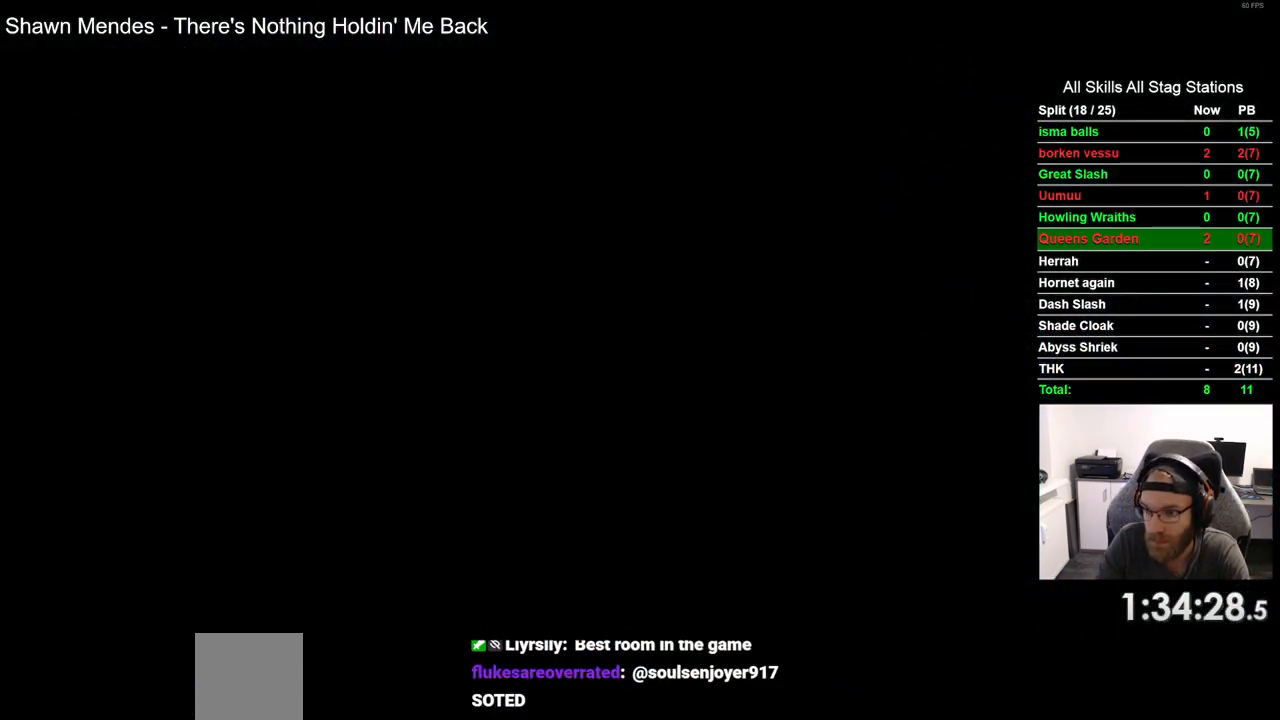
{"buttons": ["DPAD_RIGHT"], "left_stick": "center", "right_stick": "center", "events": []}
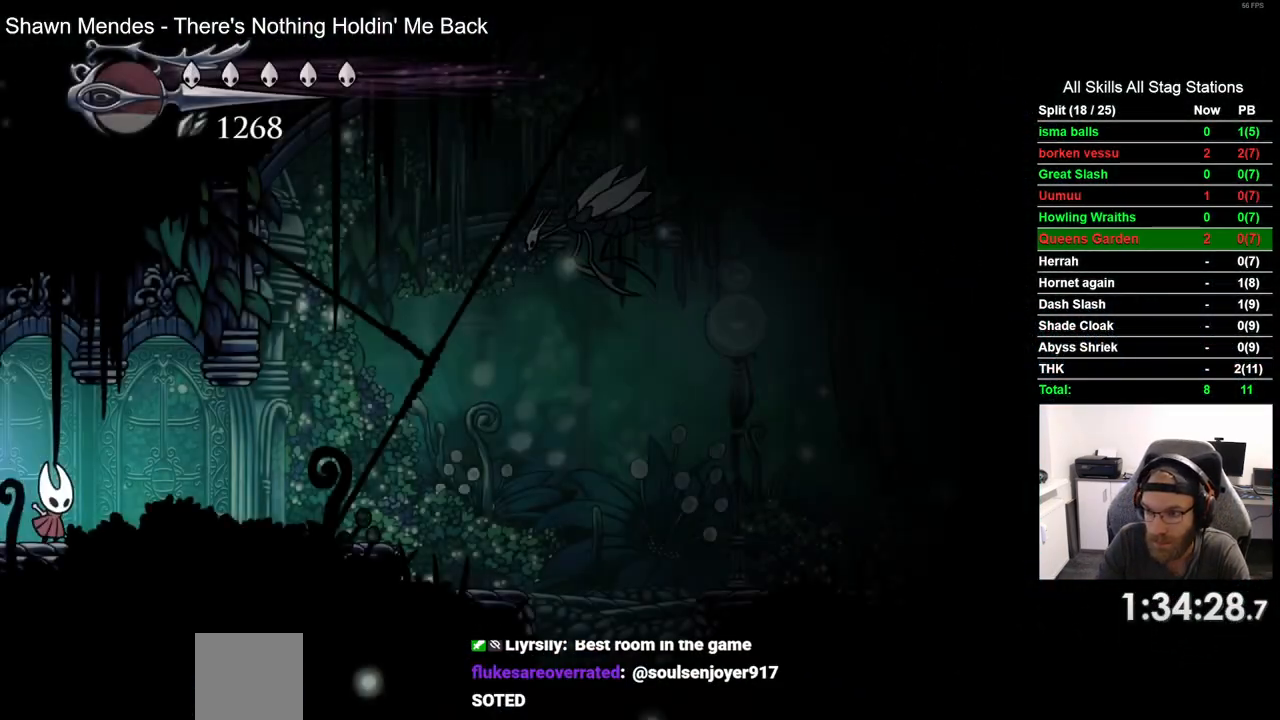
{"buttons": ["DPAD_RIGHT"], "left_stick": "center", "right_stick": "center", "events": []}